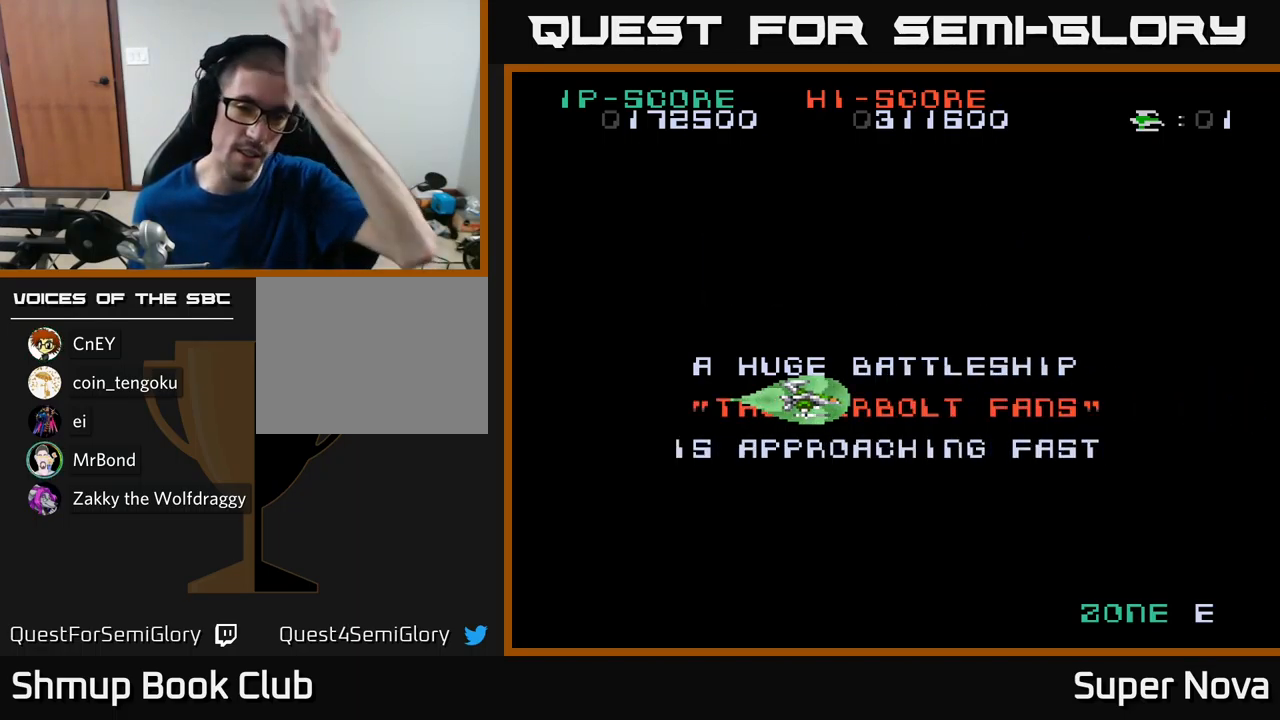
Gameplay with a controller (Xbox layout); each line is a JSON object with the inputs held at the frame after it. "events" lists button and stick changes between this image and that frame as [ms after this image, input, new state], when the widget could be followed in between.
{"buttons": [], "left_stick": "center", "right_stick": "center", "events": []}
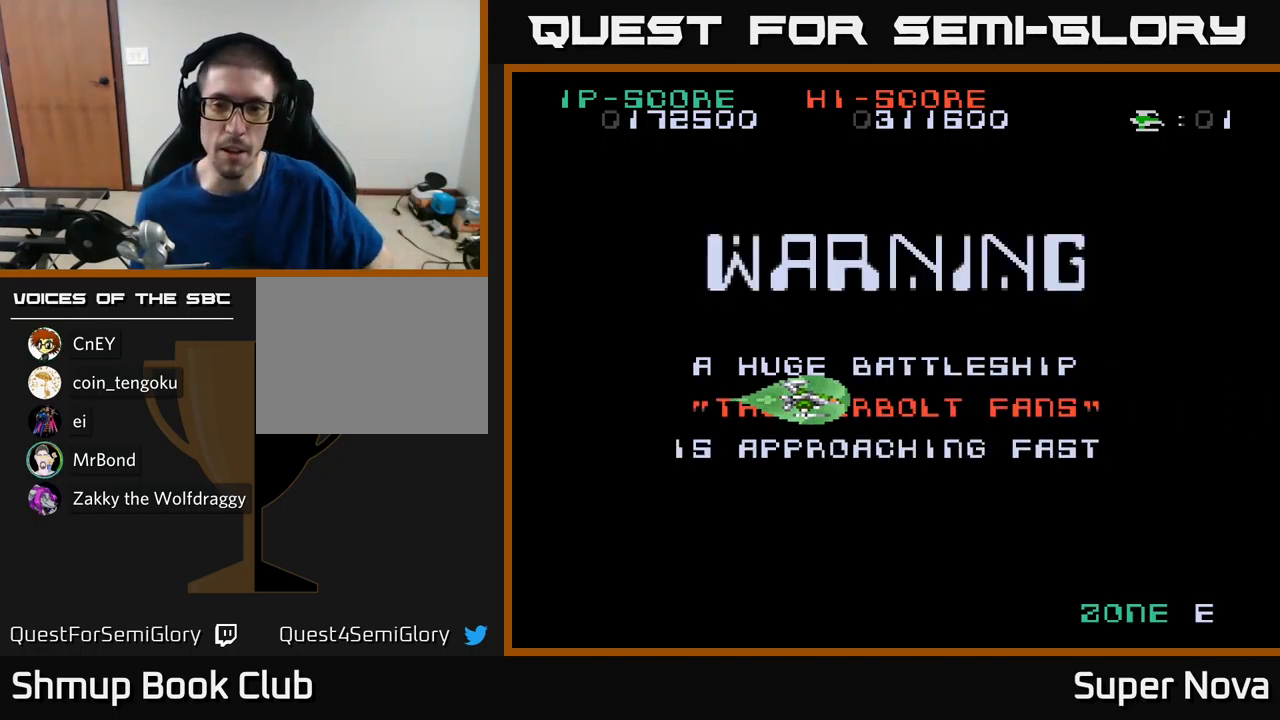
{"buttons": ["X"], "left_stick": "center", "right_stick": "center", "events": [[434, "X", "down"]]}
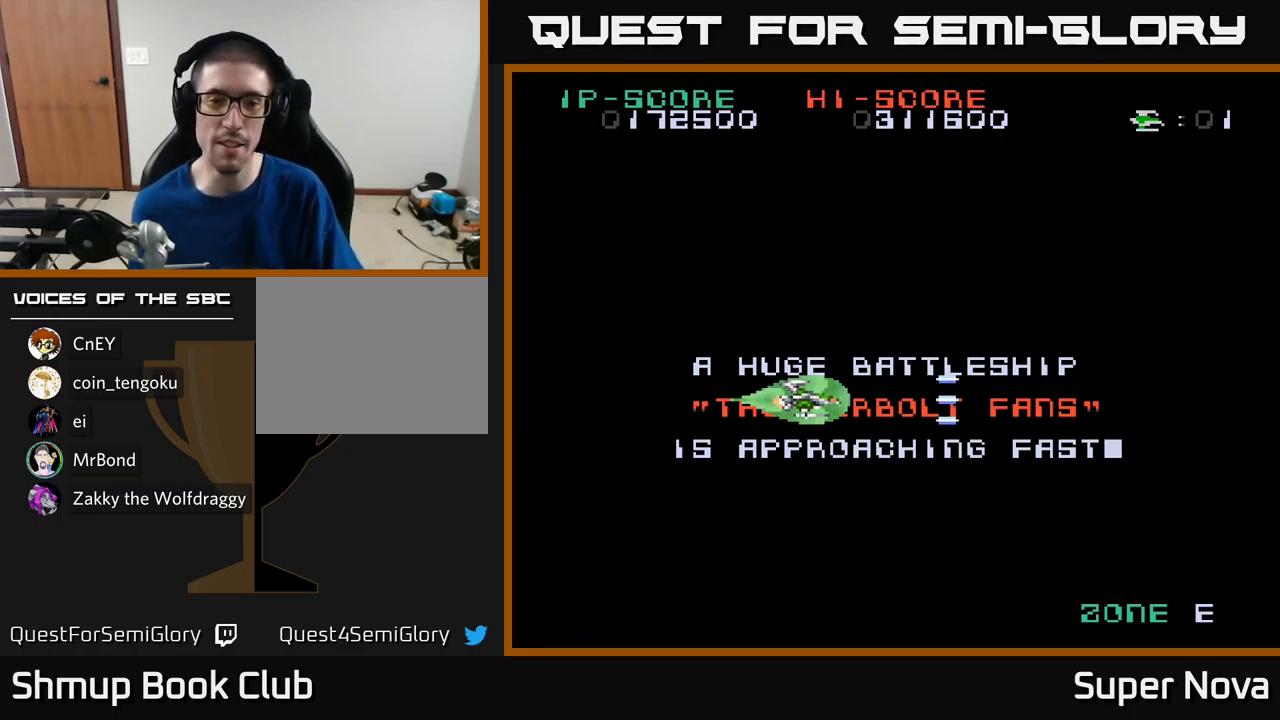
{"buttons": ["A", "X", "DPAD_LEFT"], "left_stick": "center", "right_stick": "center", "events": [[50, "DPAD_LEFT", "down"], [67, "DPAD_DOWN", "down"], [200, "DPAD_DOWN", "up"], [367, "A", "down"]]}
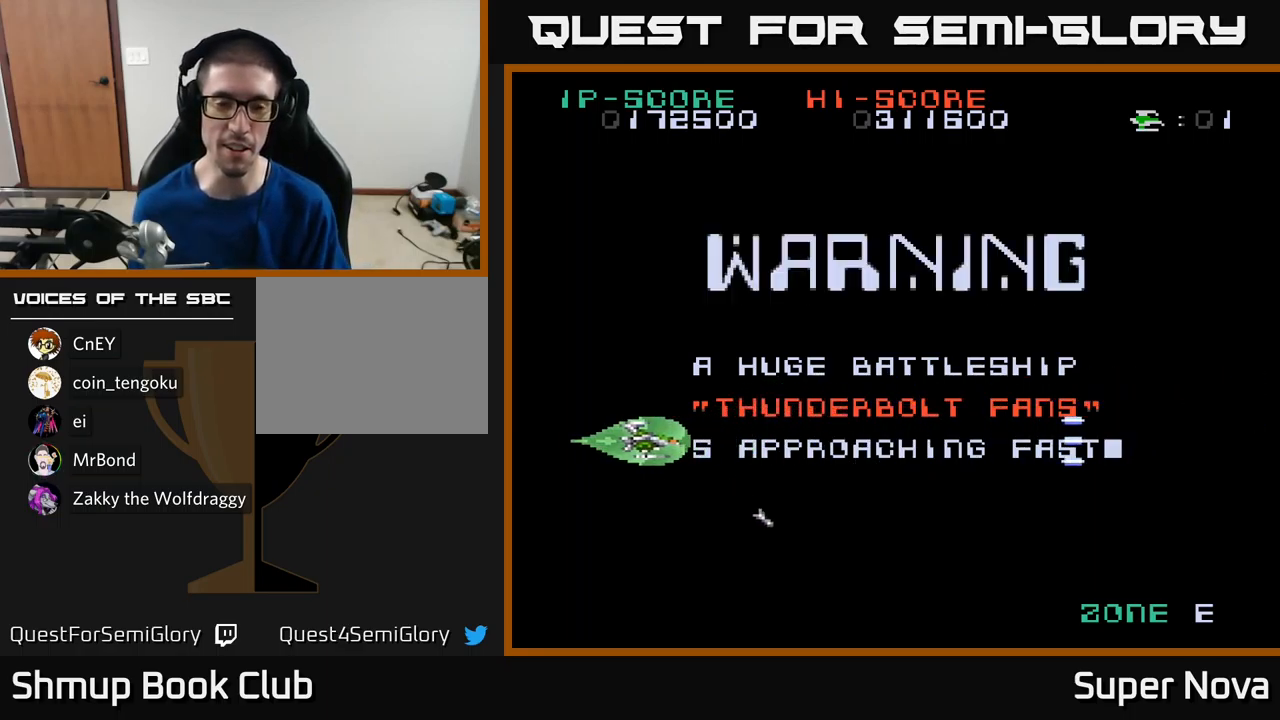
{"buttons": ["A", "X"], "left_stick": "center", "right_stick": "center", "events": [[34, "DPAD_UP", "down"], [67, "DPAD_LEFT", "up"], [100, "DPAD_LEFT", "down"], [217, "DPAD_UP", "up"], [234, "DPAD_LEFT", "up"], [267, "DPAD_DOWN", "down"], [417, "DPAD_DOWN", "up"]]}
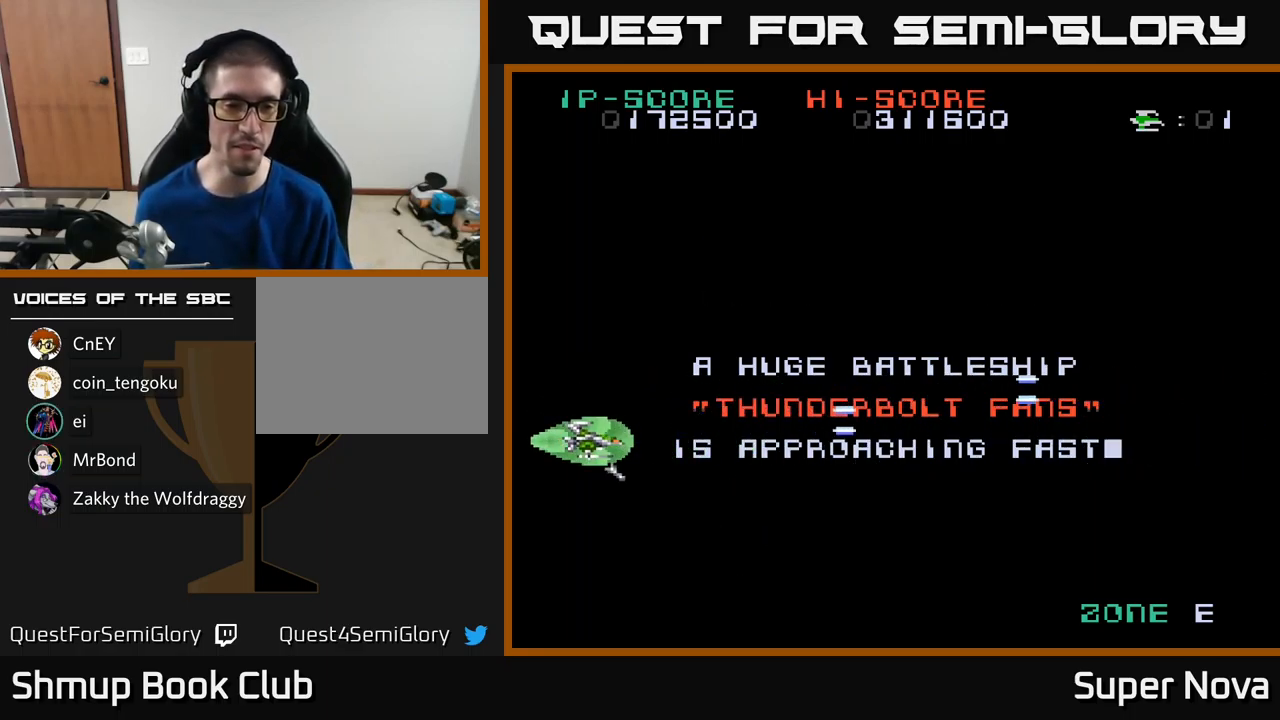
{"buttons": ["X"], "left_stick": "center", "right_stick": "center", "events": [[400, "DPAD_DOWN", "down"], [417, "DPAD_DOWN", "up"], [467, "A", "up"]]}
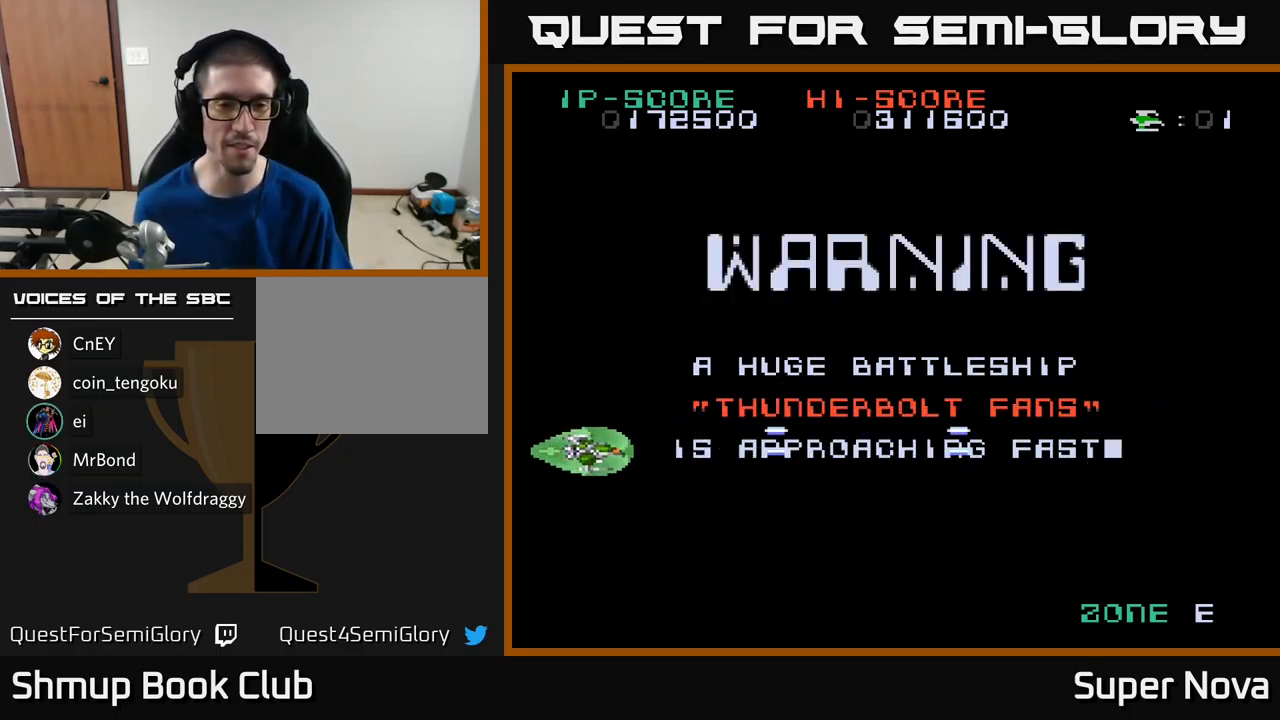
{"buttons": ["X"], "left_stick": "center", "right_stick": "center", "events": []}
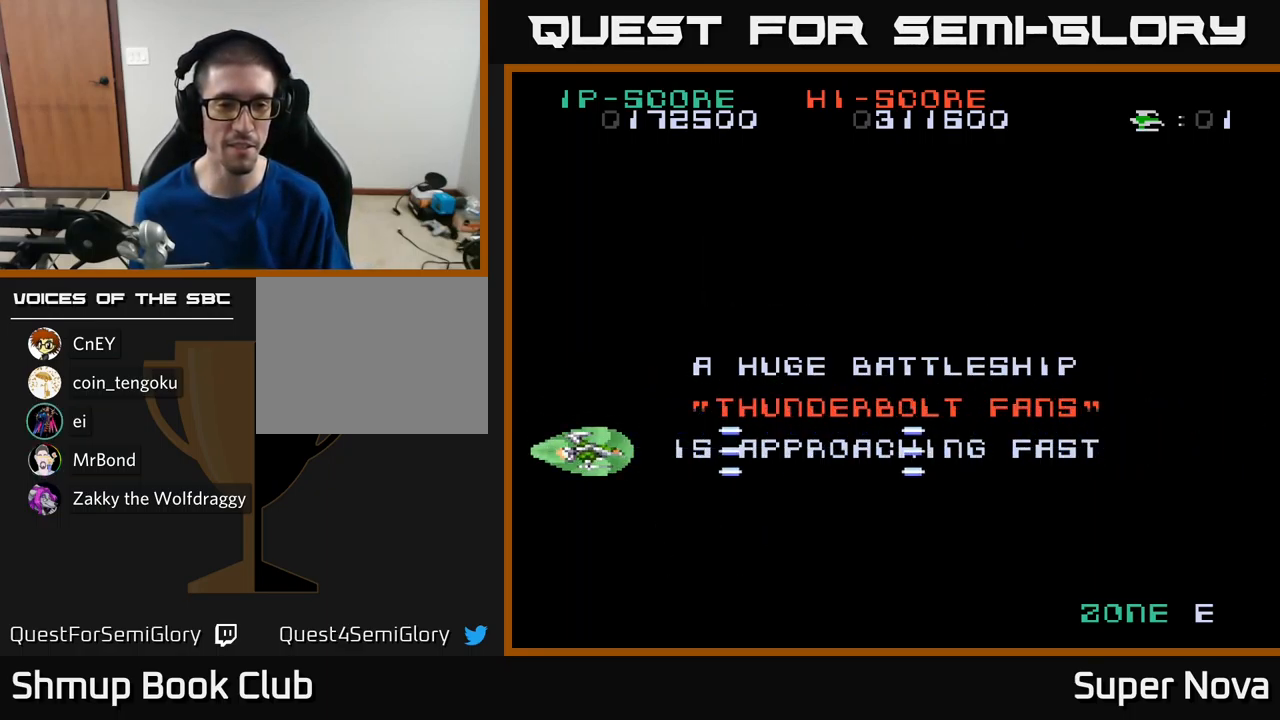
{"buttons": ["X"], "left_stick": "center", "right_stick": "center", "events": []}
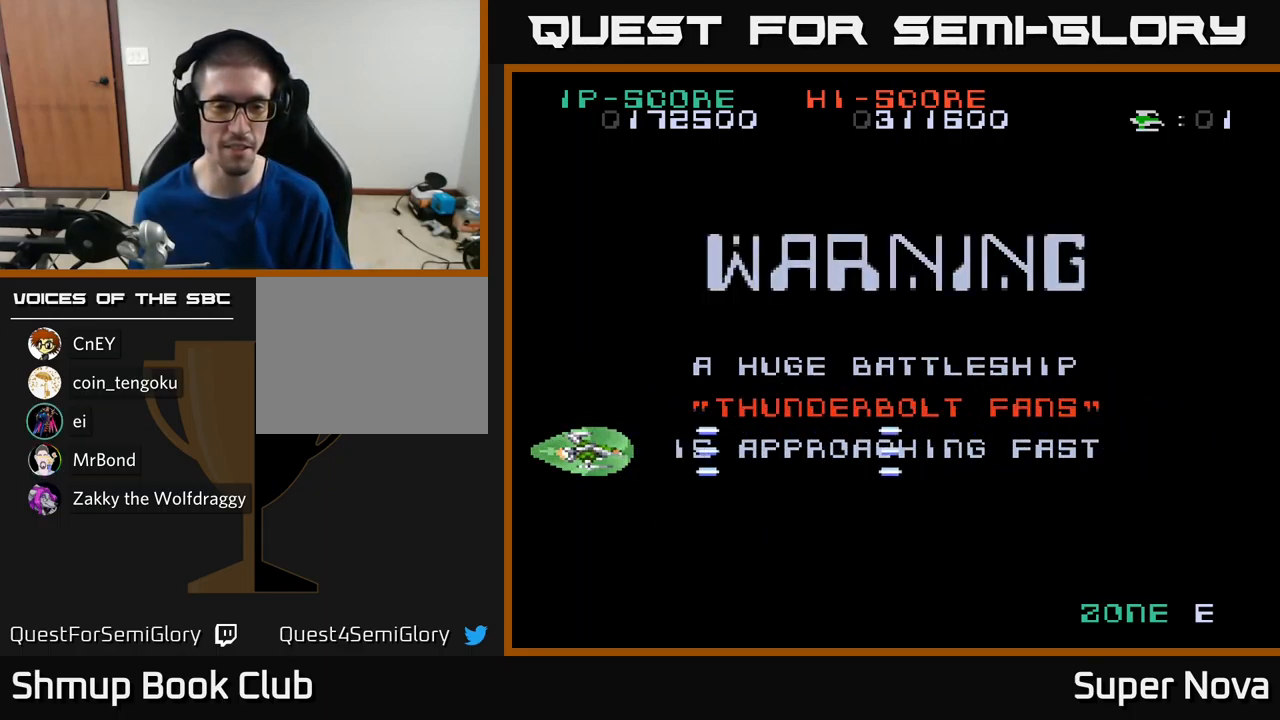
{"buttons": ["X"], "left_stick": "center", "right_stick": "center", "events": [[234, "DPAD_RIGHT", "down"], [317, "DPAD_RIGHT", "up"]]}
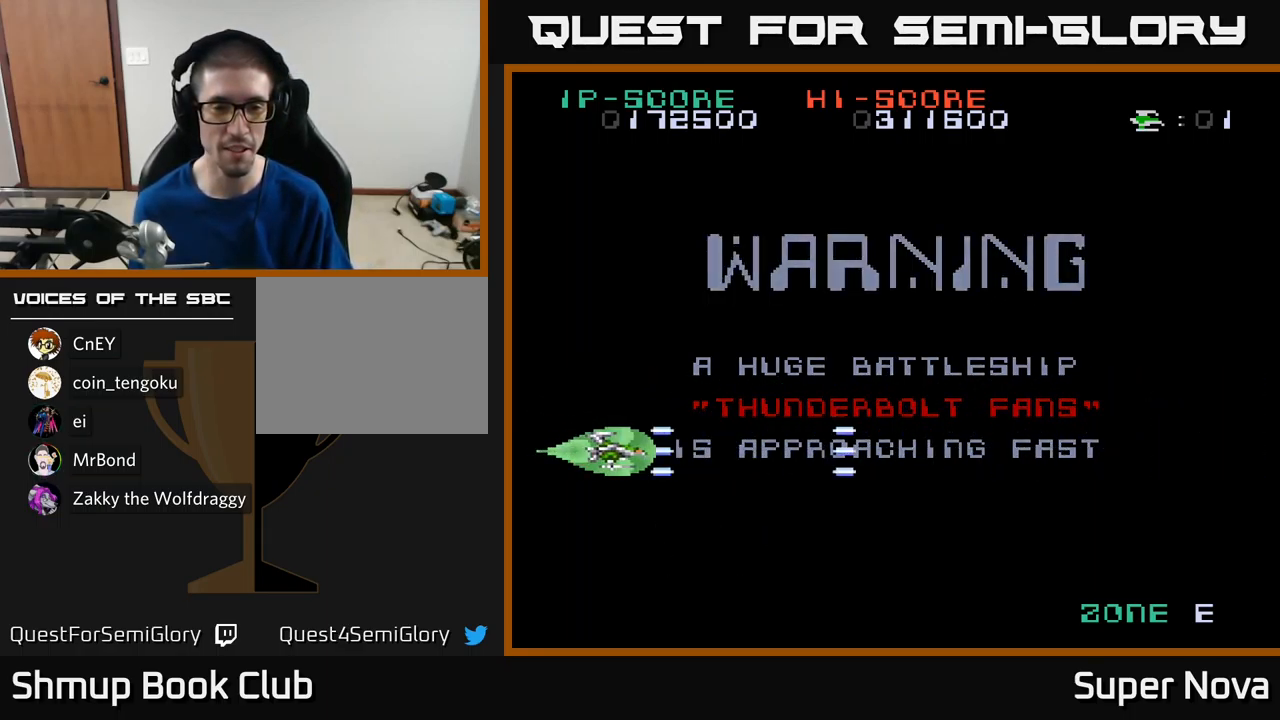
{"buttons": ["X"], "left_stick": "center", "right_stick": "center", "events": [[150, "X", "up"], [417, "X", "down"]]}
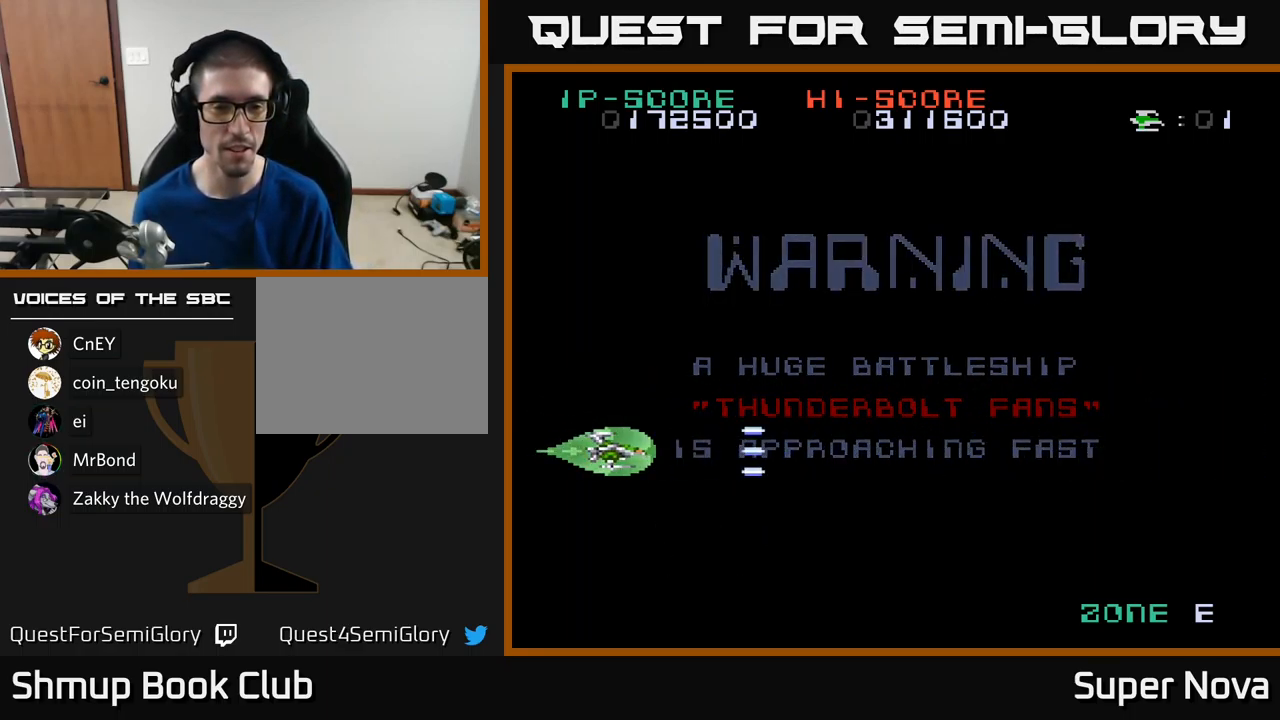
{"buttons": ["X"], "left_stick": "center", "right_stick": "center", "events": []}
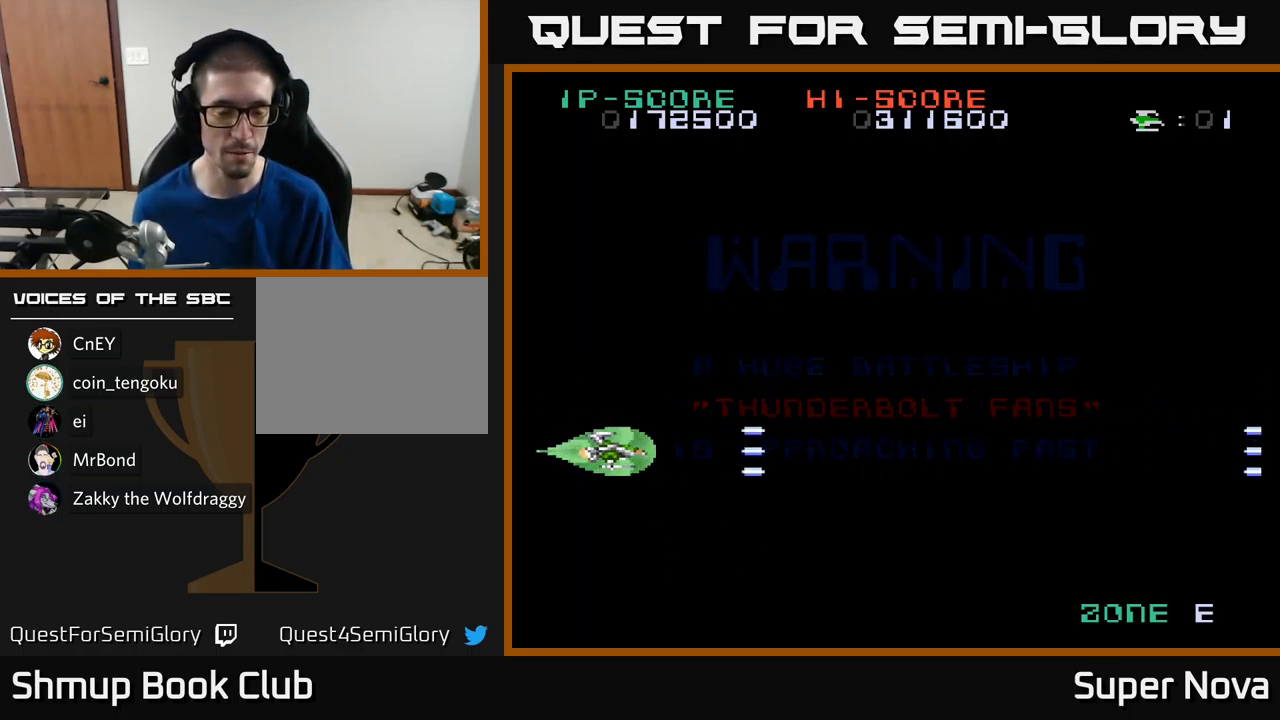
{"buttons": ["X"], "left_stick": "center", "right_stick": "center", "events": []}
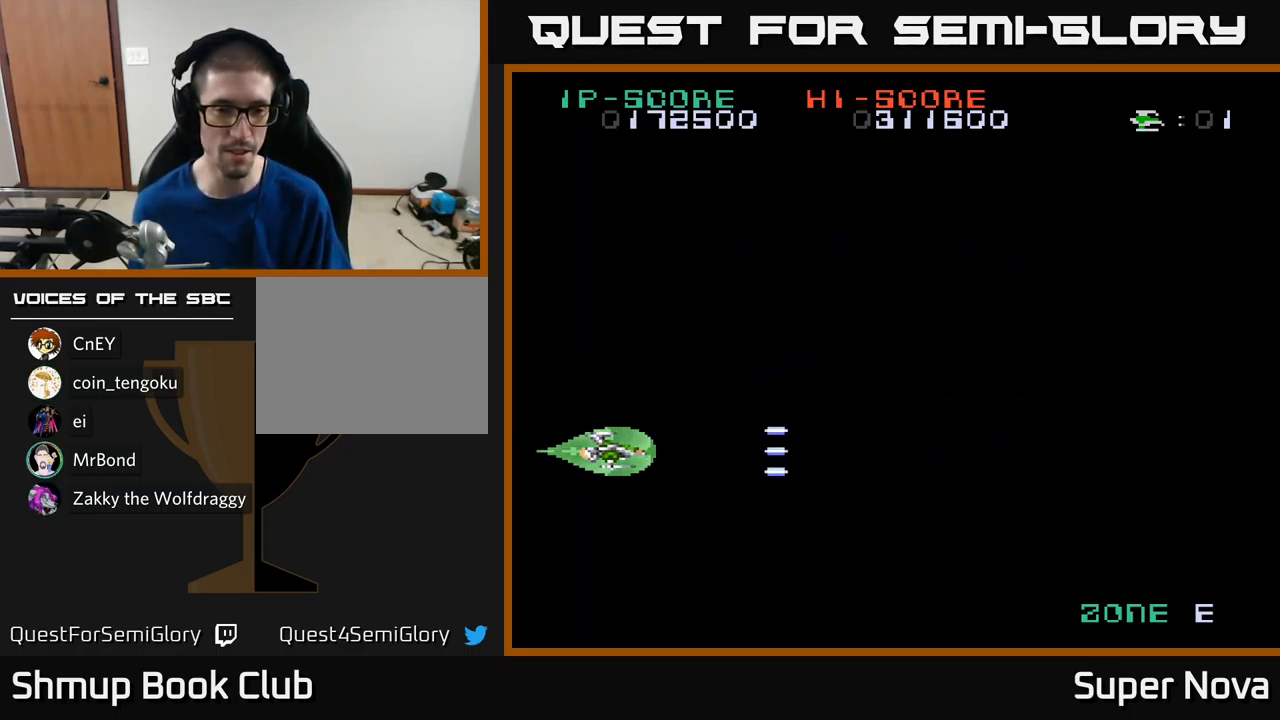
{"buttons": ["X"], "left_stick": "center", "right_stick": "center", "events": []}
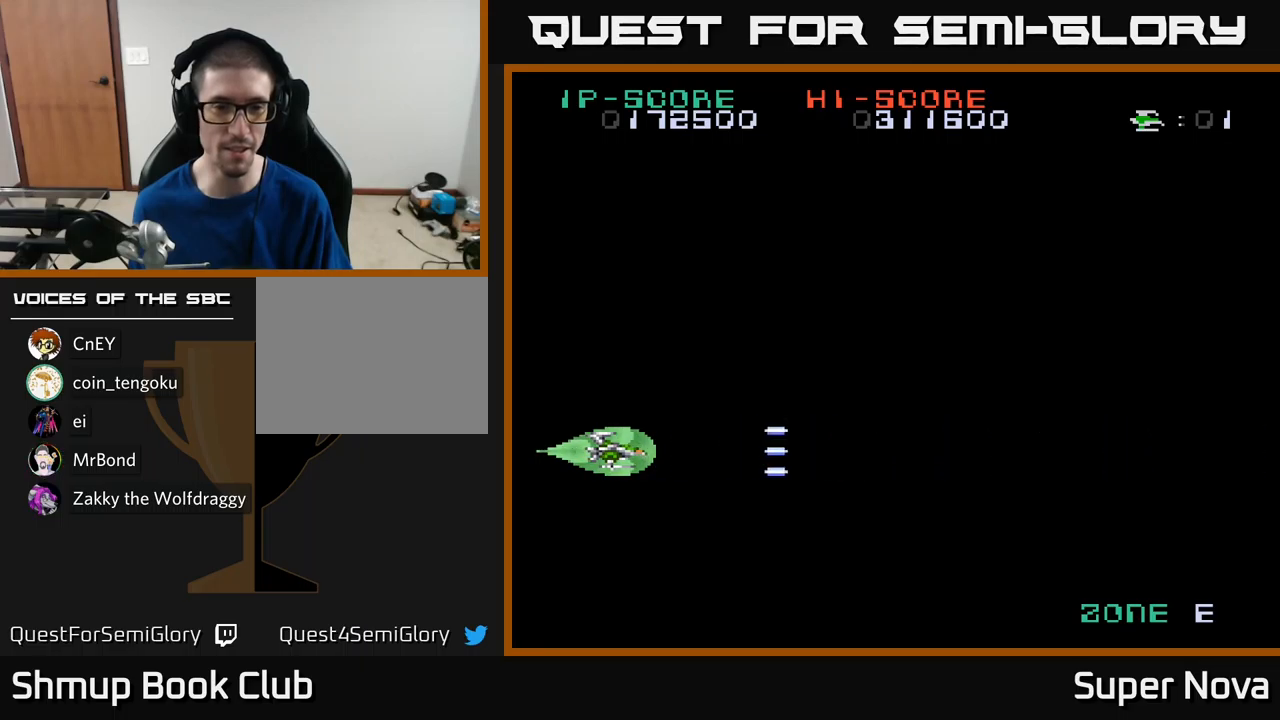
{"buttons": ["X"], "left_stick": "center", "right_stick": "center", "events": []}
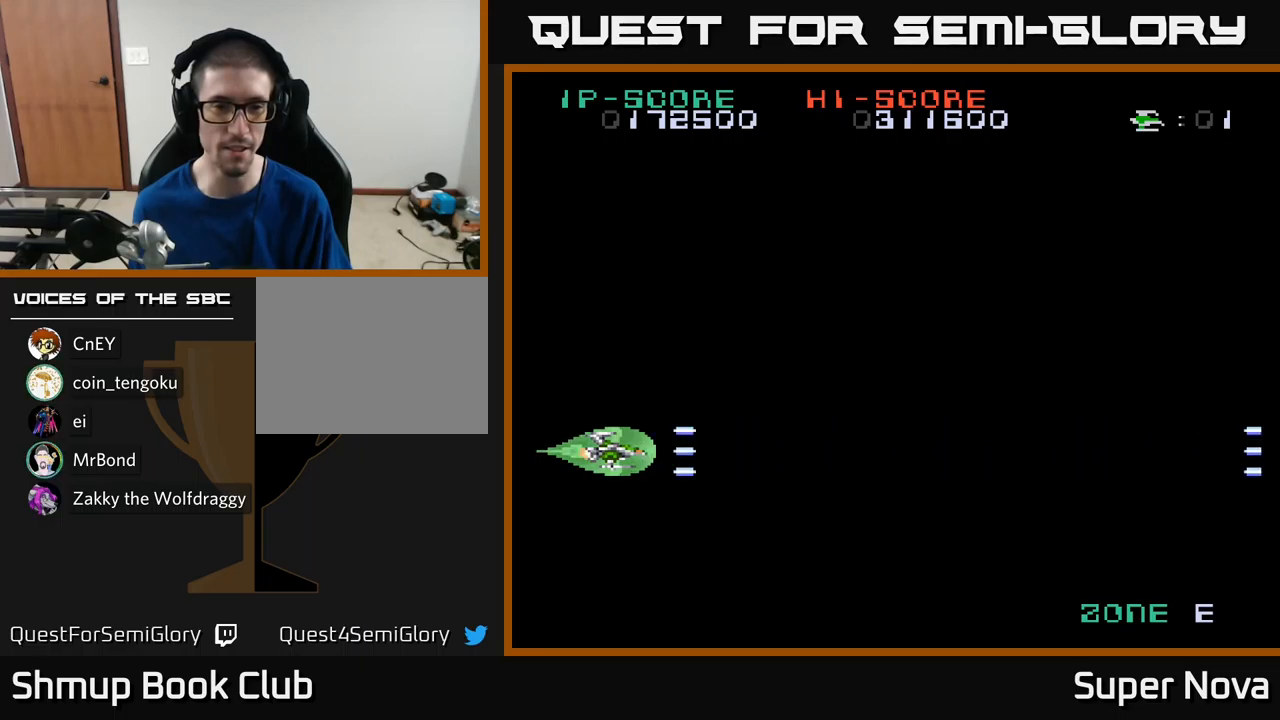
{"buttons": ["A", "X", "DPAD_RIGHT"], "left_stick": "center", "right_stick": "center", "events": [[100, "DPAD_RIGHT", "down"], [200, "DPAD_RIGHT", "up"], [216, "DPAD_UP", "down"], [416, "DPAD_UP", "up"], [450, "DPAD_RIGHT", "down"], [483, "A", "down"]]}
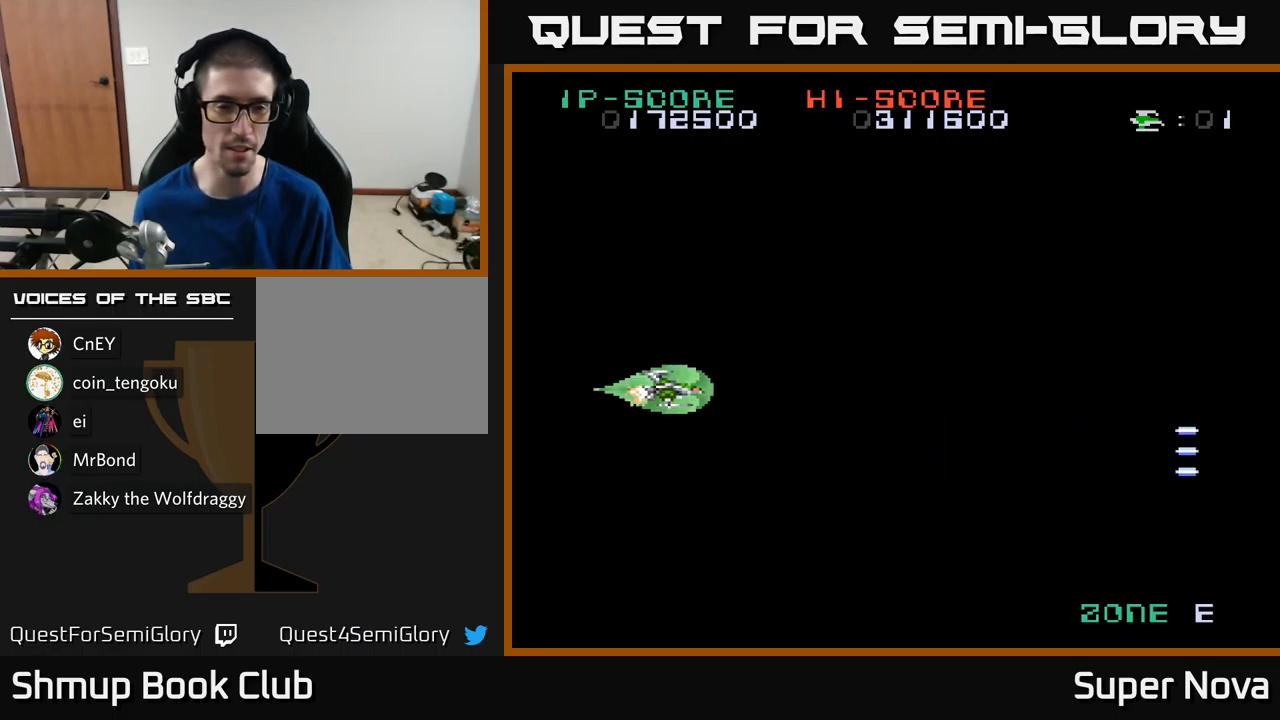
{"buttons": ["A", "X"], "left_stick": "center", "right_stick": "center", "events": [[133, "DPAD_RIGHT", "up"]]}
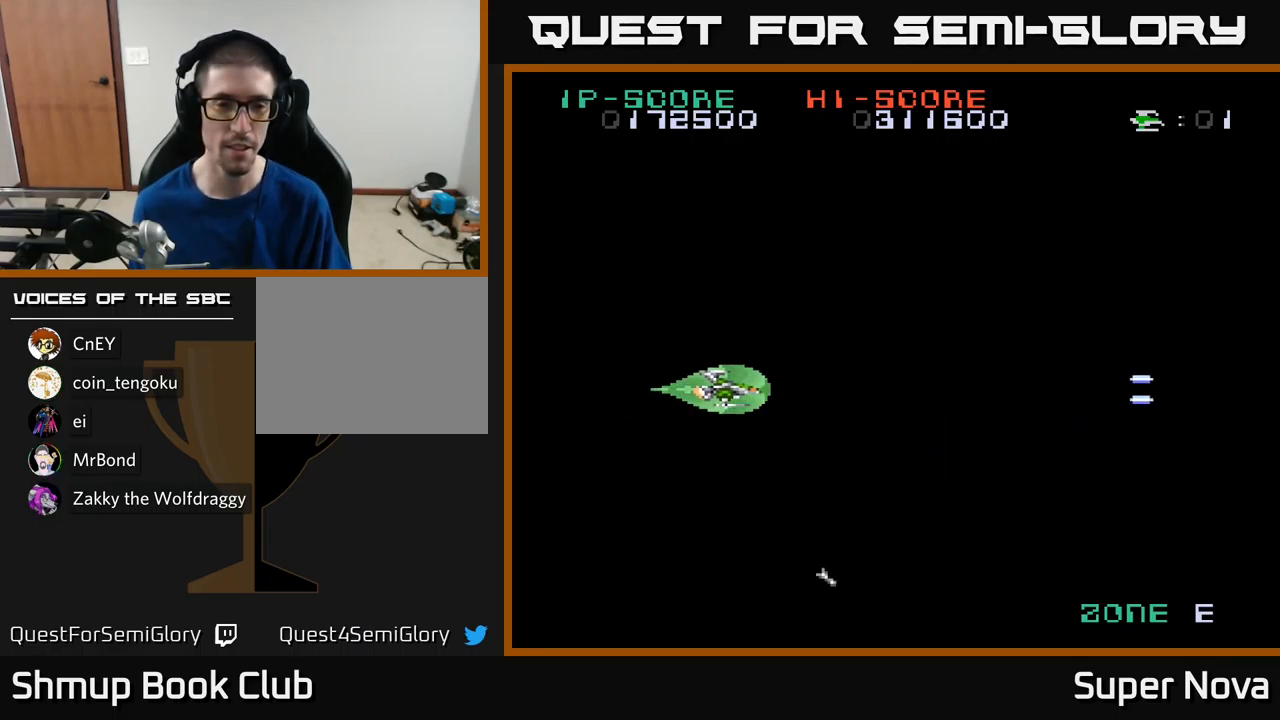
{"buttons": ["A"], "left_stick": "center", "right_stick": "center", "events": [[33, "X", "up"]]}
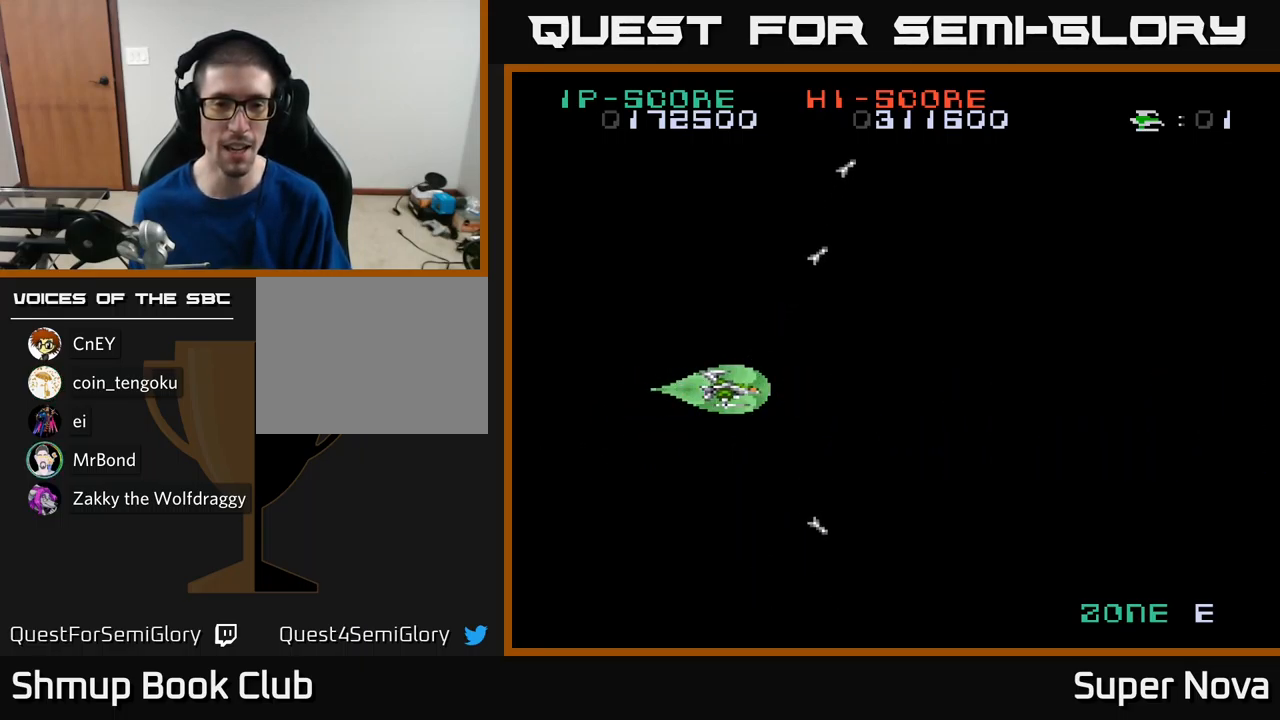
{"buttons": ["A", "X"], "left_stick": "center", "right_stick": "center", "events": [[50, "X", "down"], [116, "A", "up"], [283, "A", "down"]]}
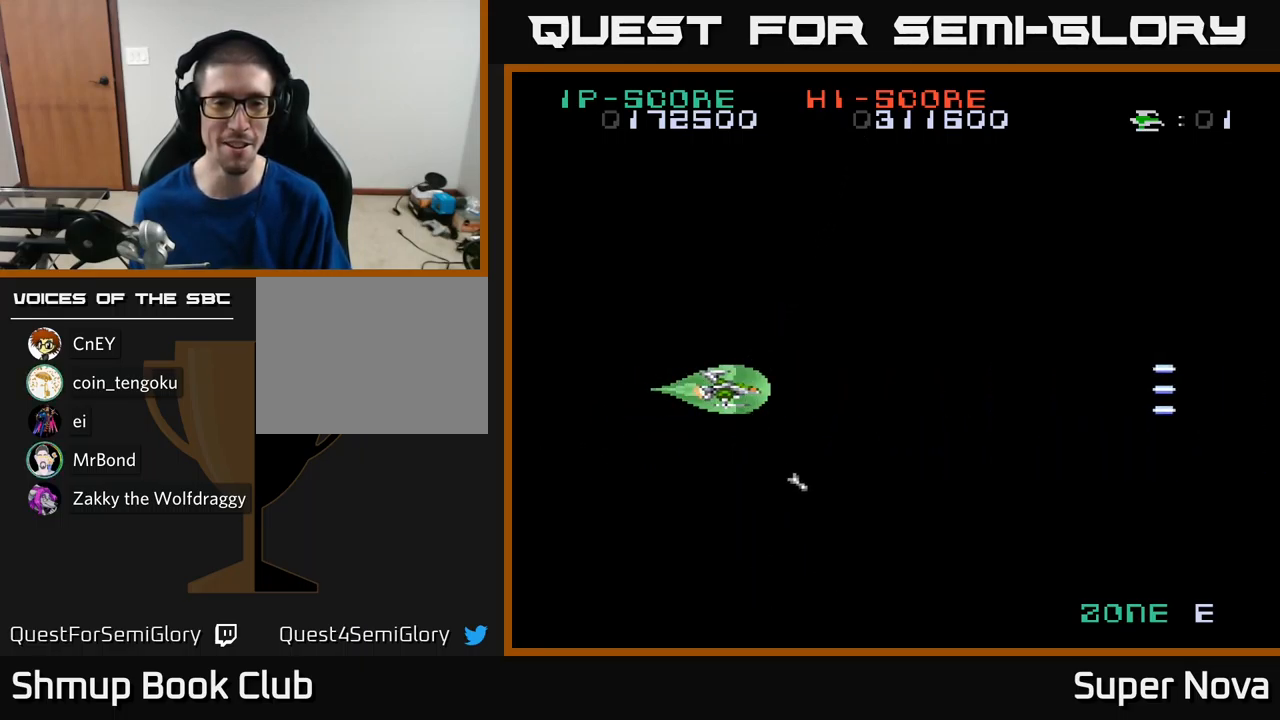
{"buttons": ["X"], "left_stick": "center", "right_stick": "center", "events": [[66, "DPAD_LEFT", "down"], [216, "DPAD_LEFT", "up"], [350, "A", "up"]]}
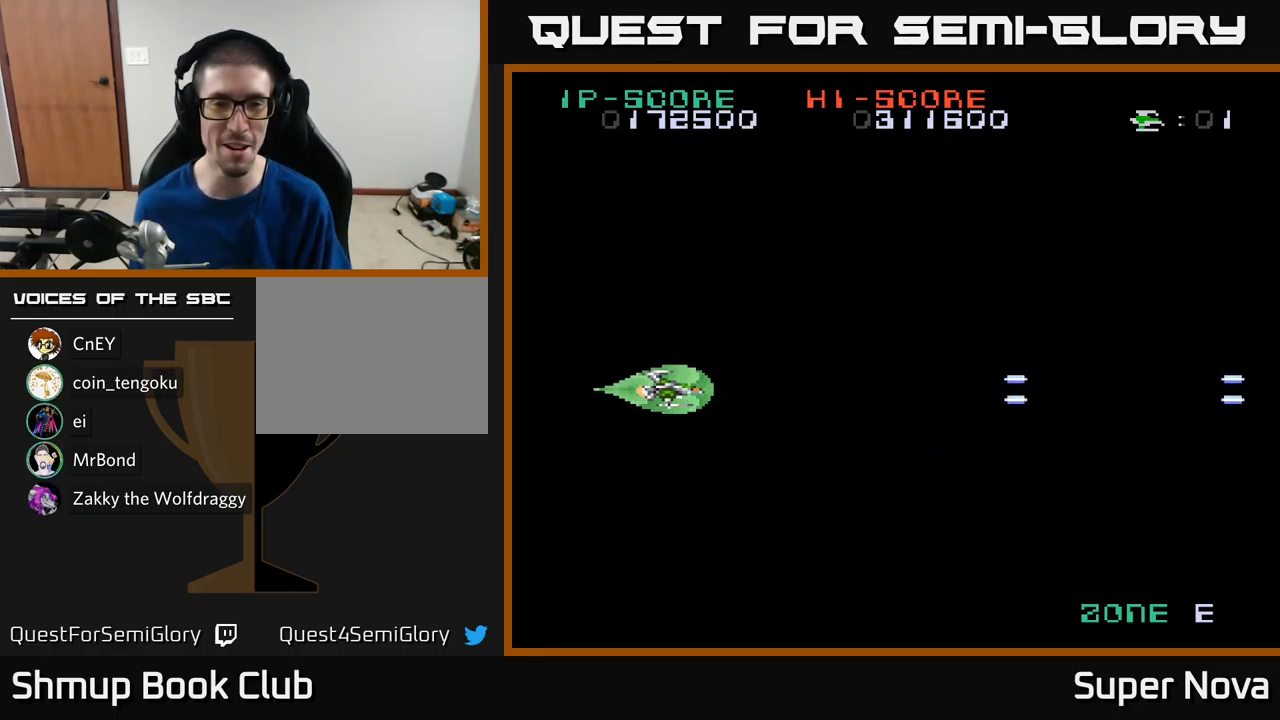
{"buttons": ["A", "X", "DPAD_UP"], "left_stick": "center", "right_stick": "center", "events": [[233, "A", "down"], [416, "DPAD_UP", "down"]]}
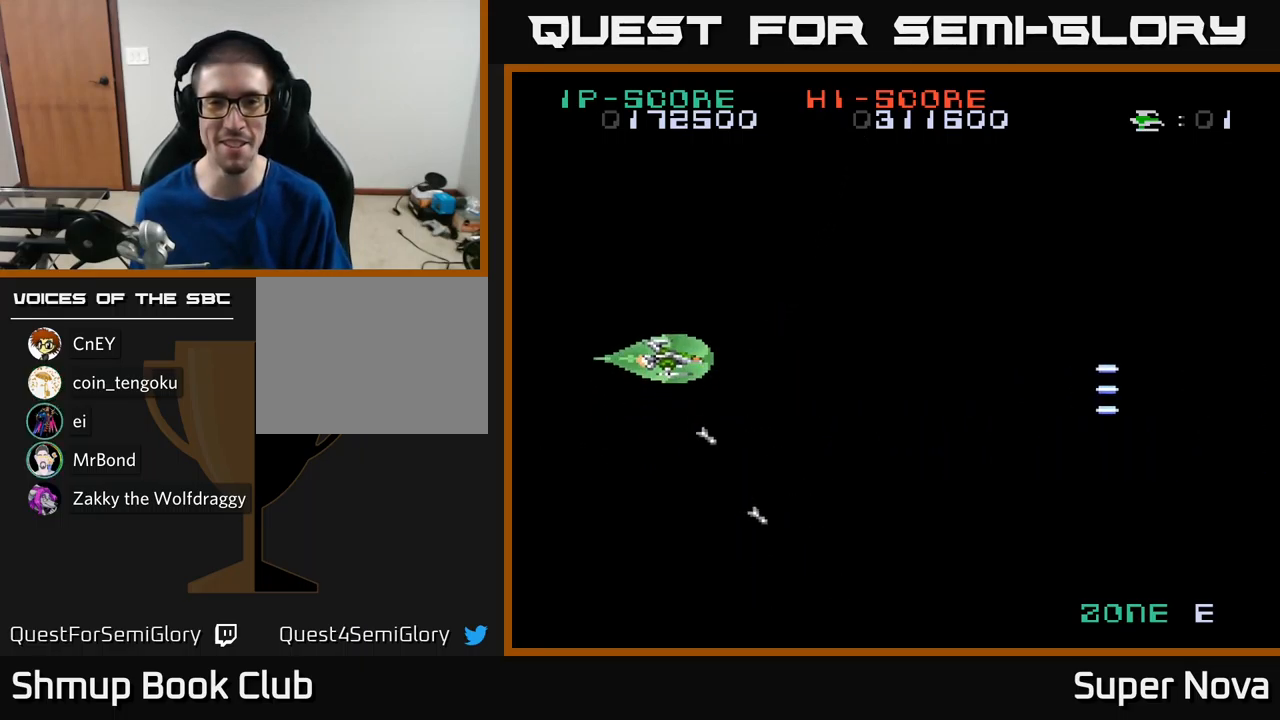
{"buttons": ["A", "X", "DPAD_DOWN"], "left_stick": "center", "right_stick": "center", "events": [[166, "DPAD_UP", "up"], [216, "DPAD_RIGHT", "down"], [300, "DPAD_DOWN", "down"], [466, "DPAD_RIGHT", "up"]]}
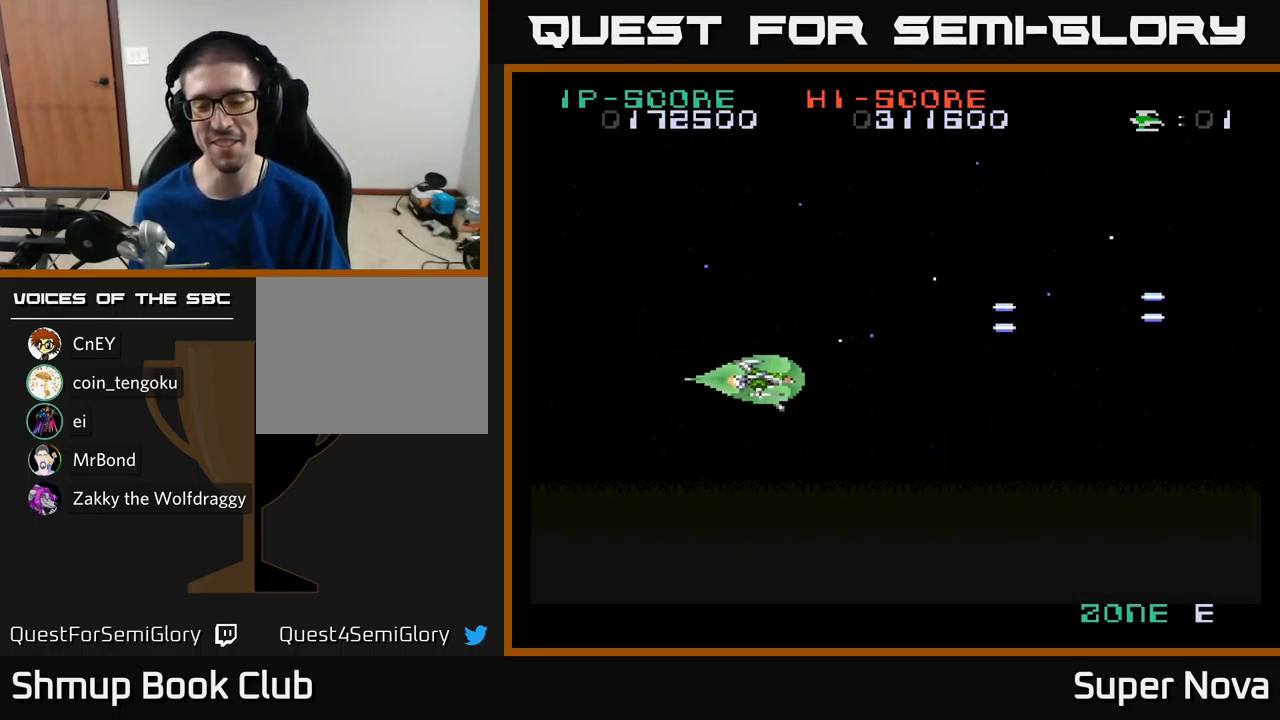
{"buttons": ["X", "DPAD_UP"], "left_stick": "center", "right_stick": "center", "events": [[100, "A", "up"], [233, "DPAD_LEFT", "down"], [250, "DPAD_DOWN", "up"], [316, "DPAD_UP", "down"], [350, "DPAD_LEFT", "up"]]}
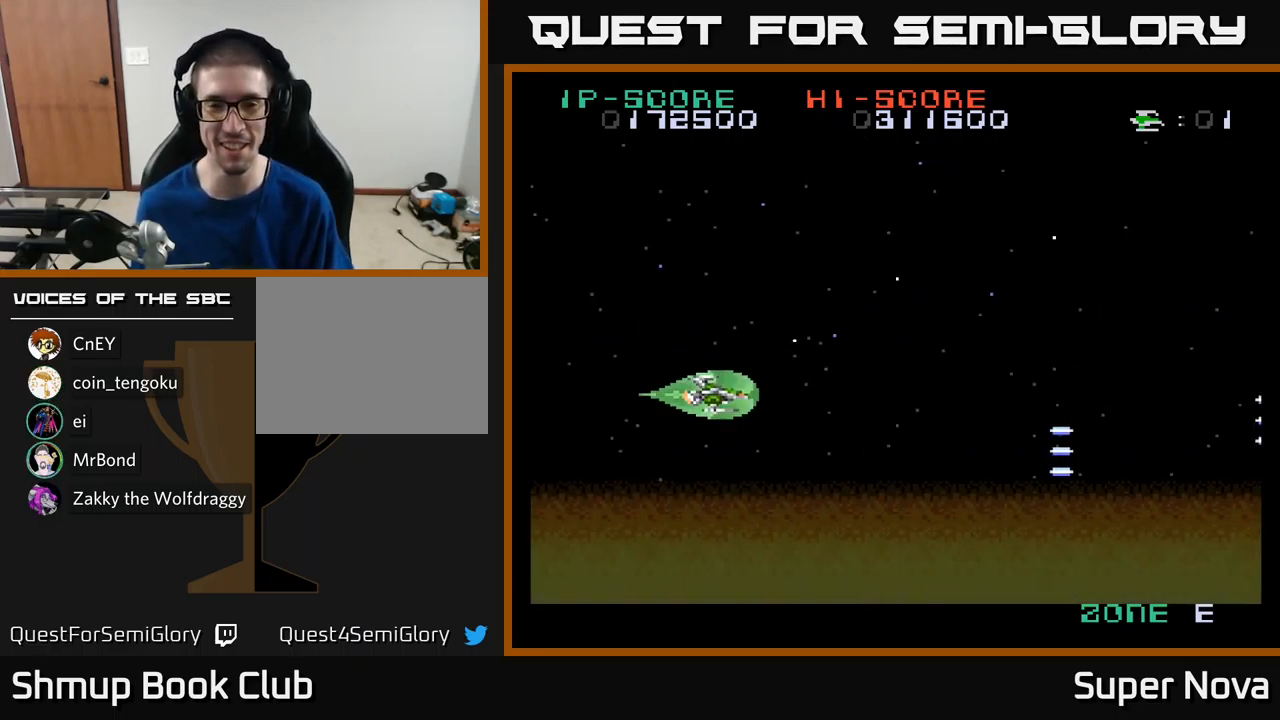
{"buttons": ["X", "DPAD_UP"], "left_stick": "center", "right_stick": "center", "events": [[183, "DPAD_RIGHT", "down"], [183, "DPAD_UP", "up"], [300, "DPAD_UP", "down"], [400, "DPAD_RIGHT", "up"]]}
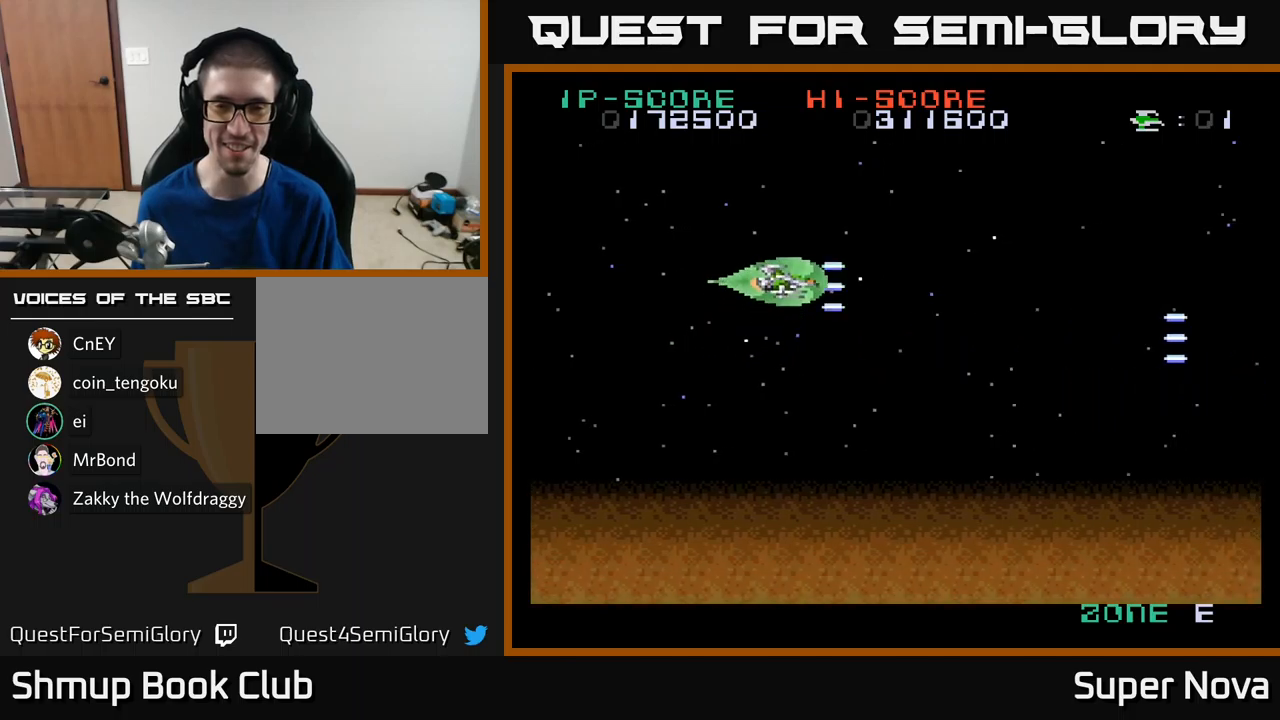
{"buttons": ["X", "DPAD_DOWN"], "left_stick": "center", "right_stick": "center", "events": [[17, "DPAD_UP", "up"], [483, "DPAD_DOWN", "down"]]}
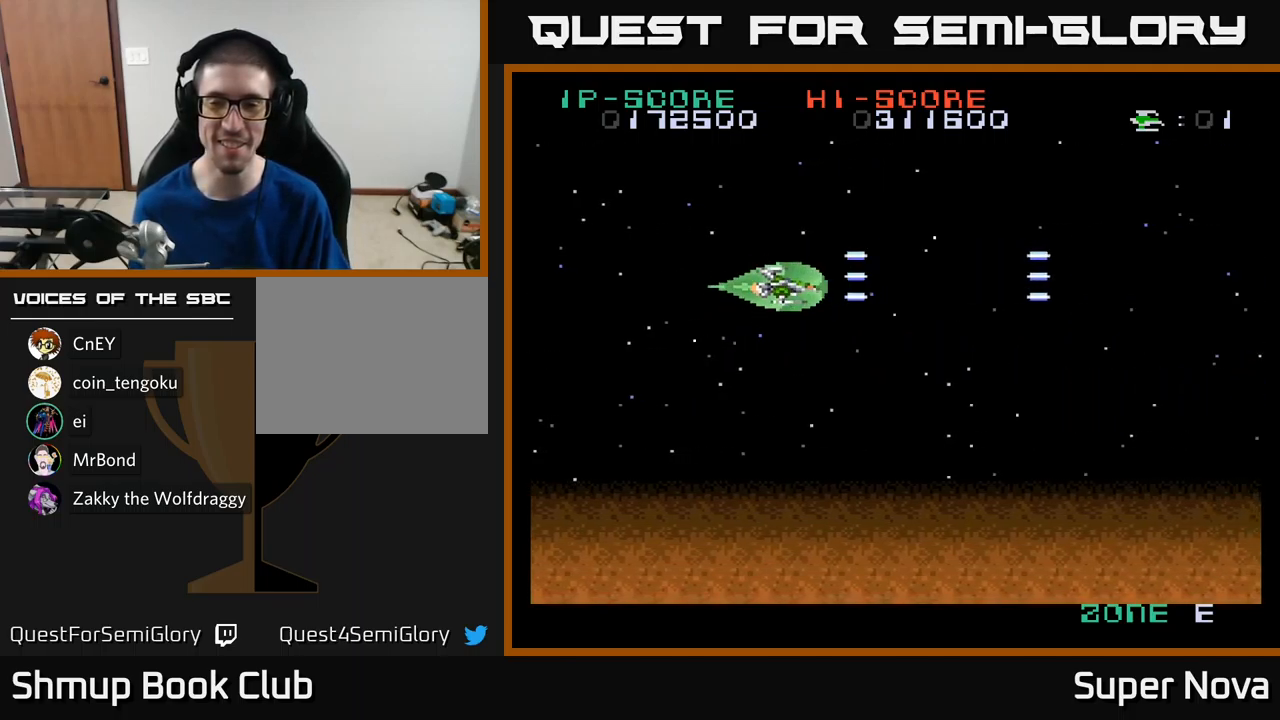
{"buttons": ["A", "X", "DPAD_UP", "DPAD_RIGHT"], "left_stick": "center", "right_stick": "center", "events": [[233, "DPAD_RIGHT", "down"], [250, "A", "down"], [300, "DPAD_DOWN", "up"], [400, "DPAD_UP", "down"]]}
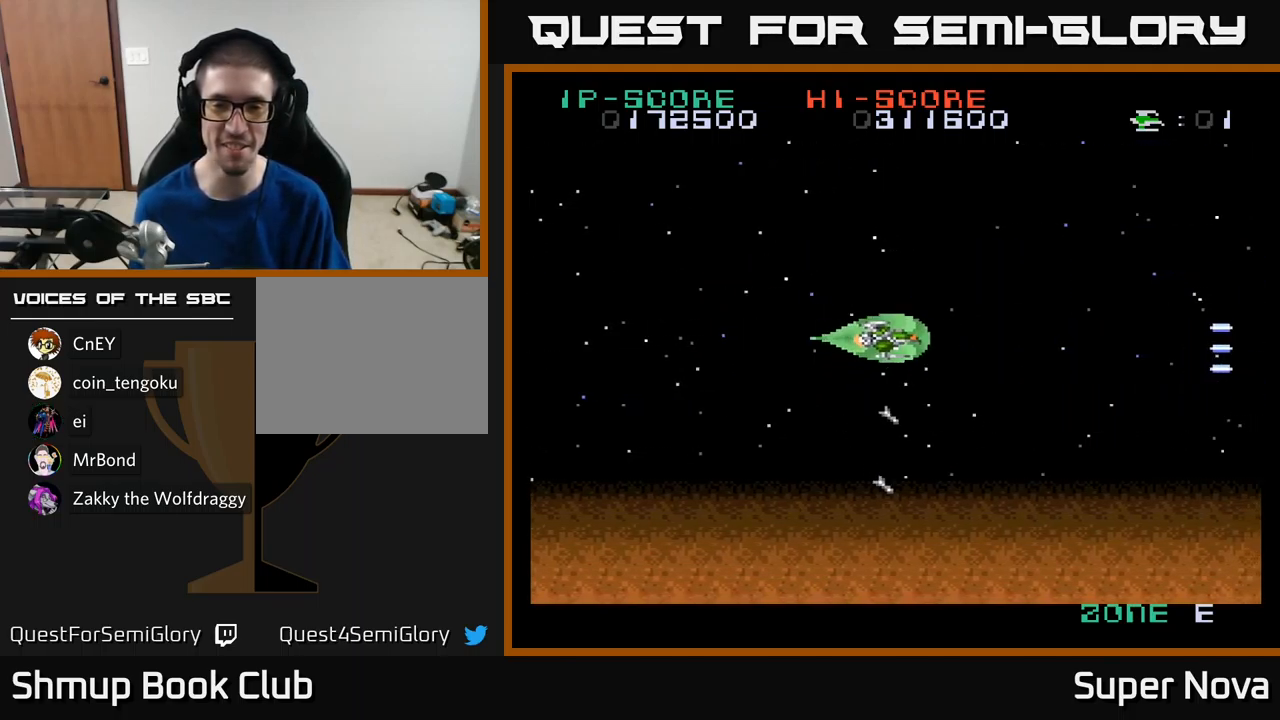
{"buttons": ["A", "X", "DPAD_LEFT"], "left_stick": "center", "right_stick": "center", "events": [[133, "DPAD_UP", "up"], [267, "DPAD_RIGHT", "up"], [367, "DPAD_LEFT", "down"]]}
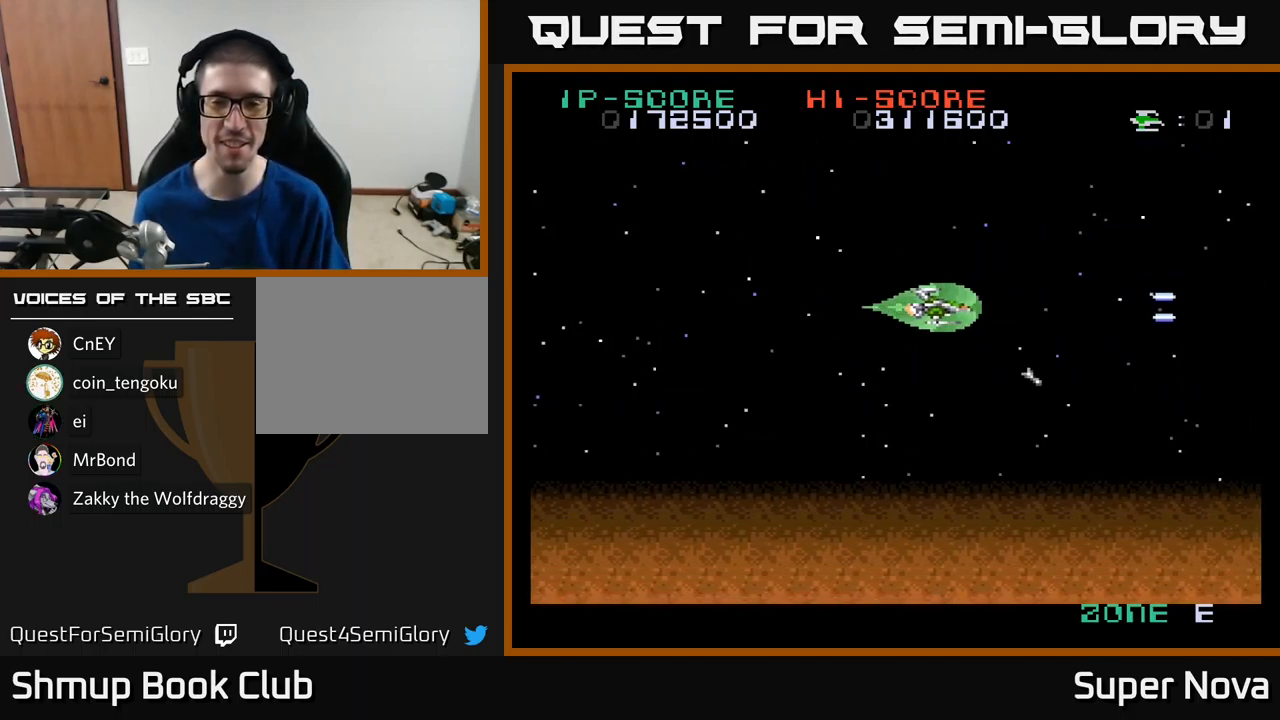
{"buttons": ["X", "DPAD_LEFT"], "left_stick": "center", "right_stick": "center", "events": [[67, "DPAD_DOWN", "down"], [83, "A", "up"], [83, "DPAD_LEFT", "up"], [233, "DPAD_DOWN", "up"], [267, "DPAD_LEFT", "down"]]}
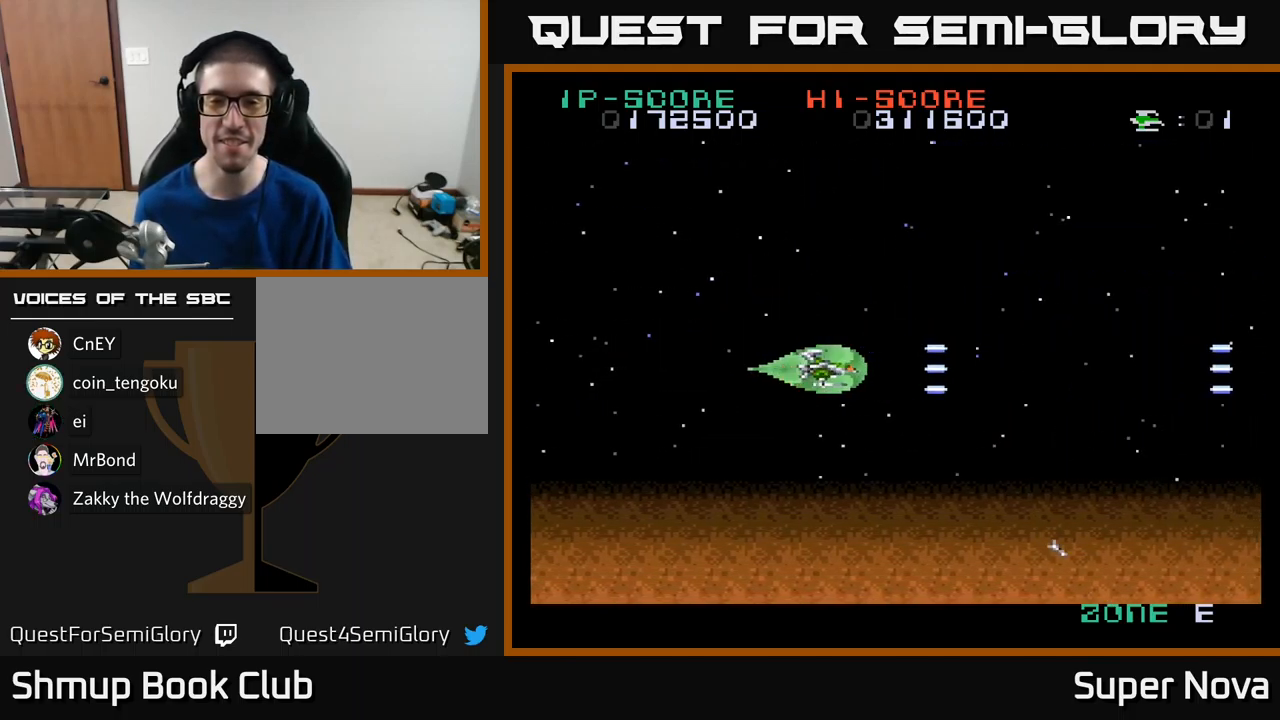
{"buttons": ["X", "DPAD_RIGHT"], "left_stick": "center", "right_stick": "center", "events": [[33, "DPAD_UP", "down"], [50, "DPAD_LEFT", "up"], [183, "DPAD_RIGHT", "down"], [300, "DPAD_UP", "up"]]}
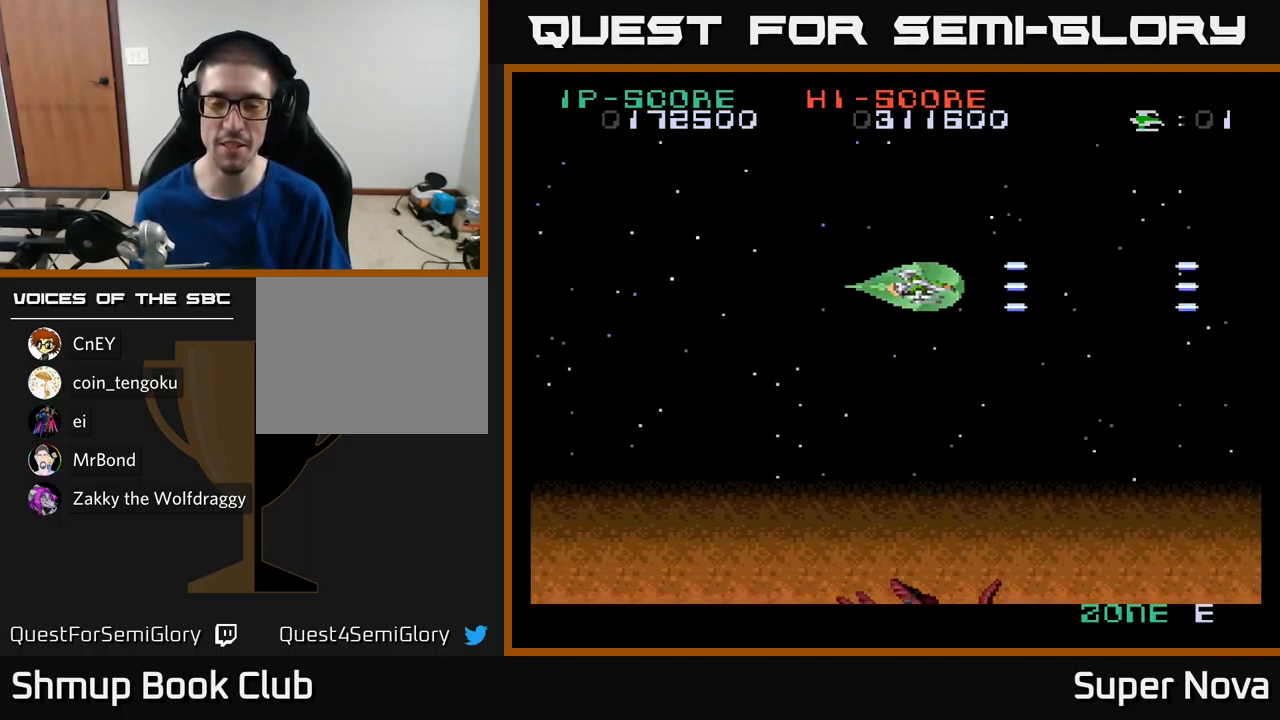
{"buttons": ["X", "DPAD_DOWN"], "left_stick": "center", "right_stick": "center", "events": [[33, "DPAD_DOWN", "down"], [67, "DPAD_RIGHT", "up"], [200, "DPAD_LEFT", "down"], [217, "DPAD_DOWN", "up"], [250, "X", "up"], [433, "X", "down"], [450, "DPAD_DOWN", "down"], [467, "DPAD_LEFT", "up"]]}
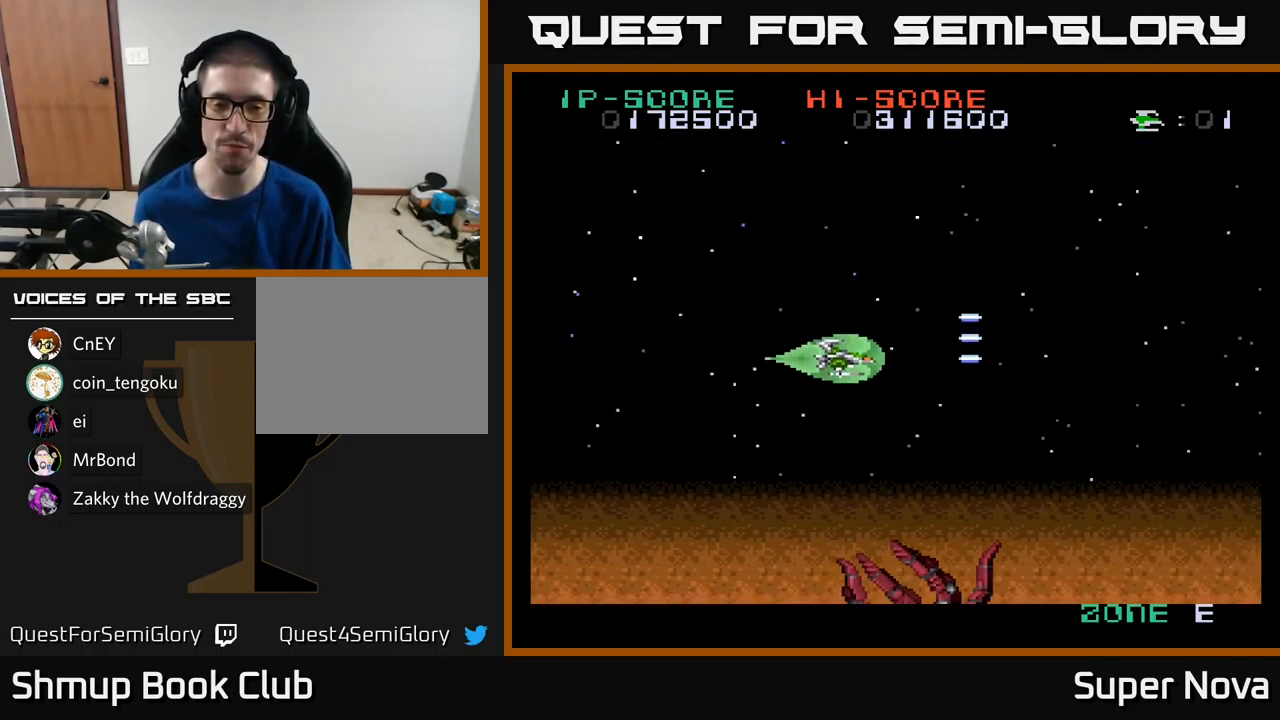
{"buttons": ["A", "X", "DPAD_DOWN", "DPAD_LEFT"], "left_stick": "center", "right_stick": "center", "events": [[100, "A", "down"], [133, "DPAD_DOWN", "up"], [133, "DPAD_LEFT", "down"], [367, "DPAD_DOWN", "down"]]}